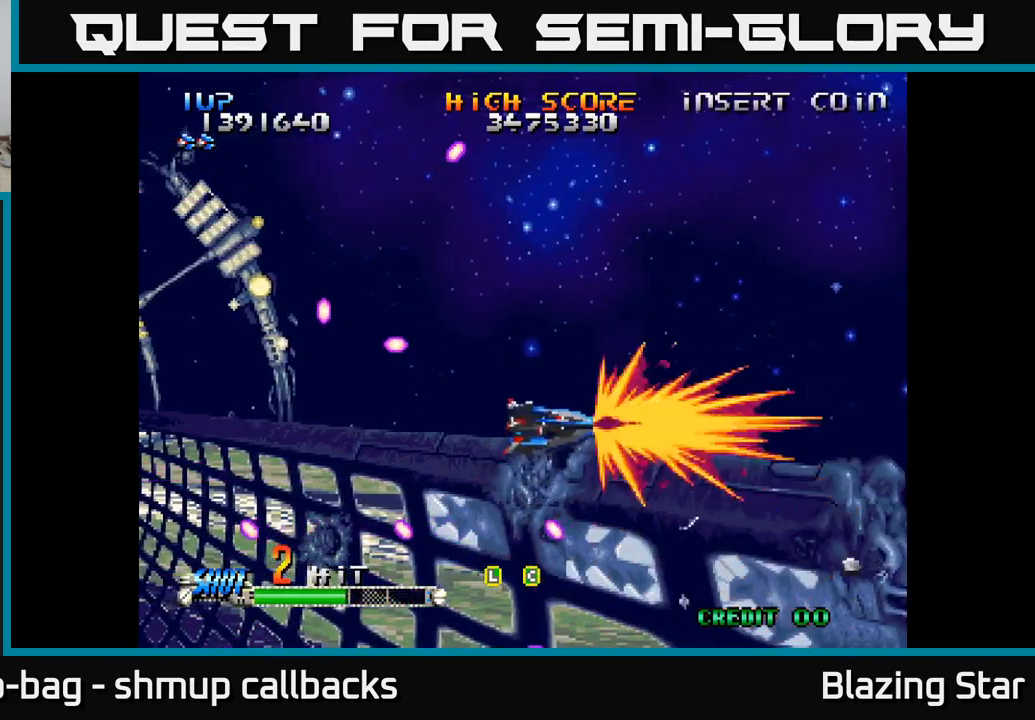
Gameplay with a controller (Xbox layout); each line is a JSON object with the inputs held at the frame after it. "events" lists button and stick changes between this image and that frame as [ms after this image, input, new state], when the widget could be followed in between.
{"buttons": ["DPAD_UP"], "left_stick": "center", "right_stick": "center", "events": [[133, "DPAD_DOWN", "down"], [267, "DPAD_RIGHT", "up"], [283, "DPAD_DOWN", "up"], [317, "DPAD_UP", "down"], [350, "DPAD_LEFT", "down"], [467, "DPAD_LEFT", "up"]]}
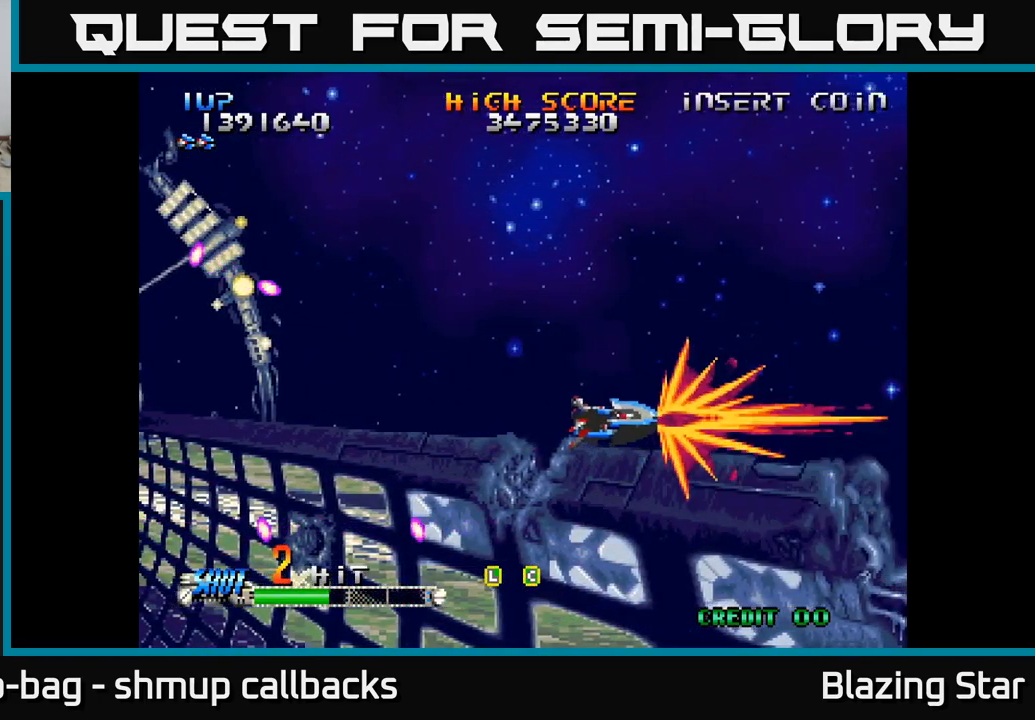
{"buttons": [], "left_stick": "center", "right_stick": "center", "events": [[117, "DPAD_LEFT", "down"], [267, "DPAD_LEFT", "up"], [500, "DPAD_UP", "up"]]}
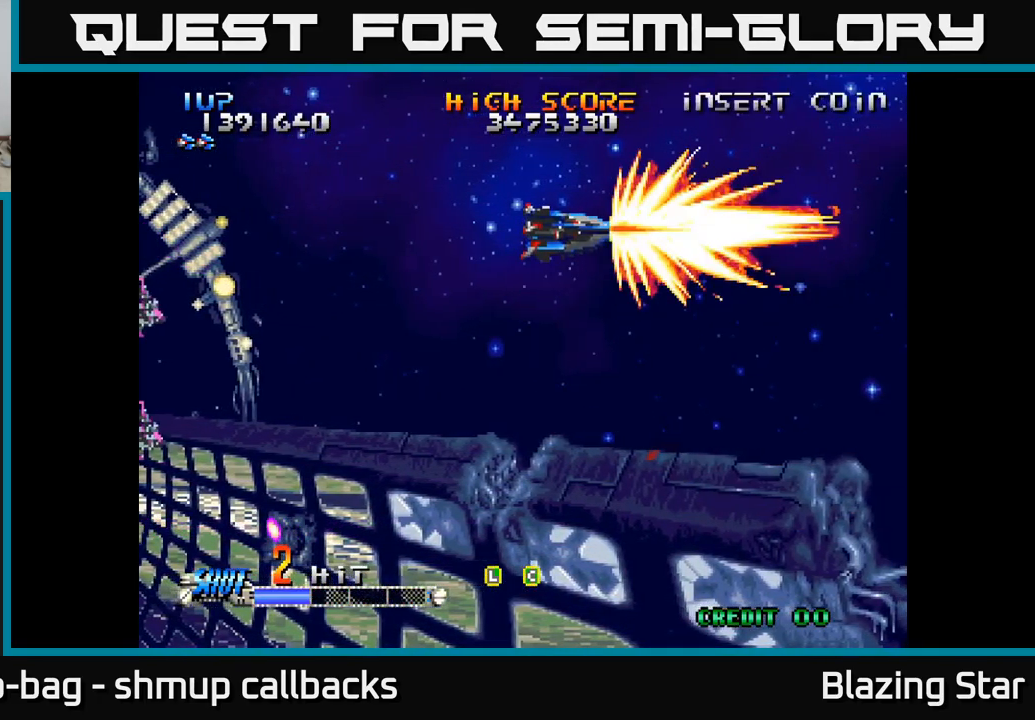
{"buttons": ["DPAD_LEFT"], "left_stick": "center", "right_stick": "center", "events": [[67, "DPAD_RIGHT", "down"], [200, "DPAD_DOWN", "down"], [217, "DPAD_RIGHT", "up"], [267, "DPAD_LEFT", "down"], [300, "DPAD_DOWN", "up"]]}
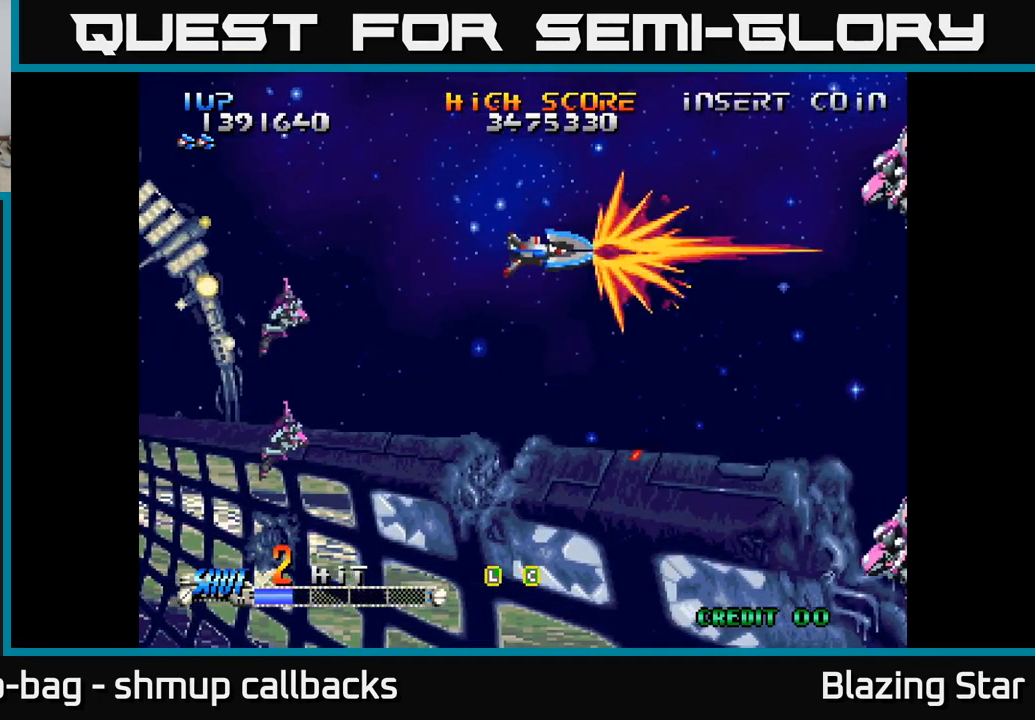
{"buttons": ["DPAD_RIGHT"], "left_stick": "center", "right_stick": "center", "events": [[33, "A", "down"], [250, "DPAD_LEFT", "up"], [283, "DPAD_RIGHT", "down"], [300, "DPAD_UP", "down"], [383, "A", "up"], [483, "DPAD_UP", "up"]]}
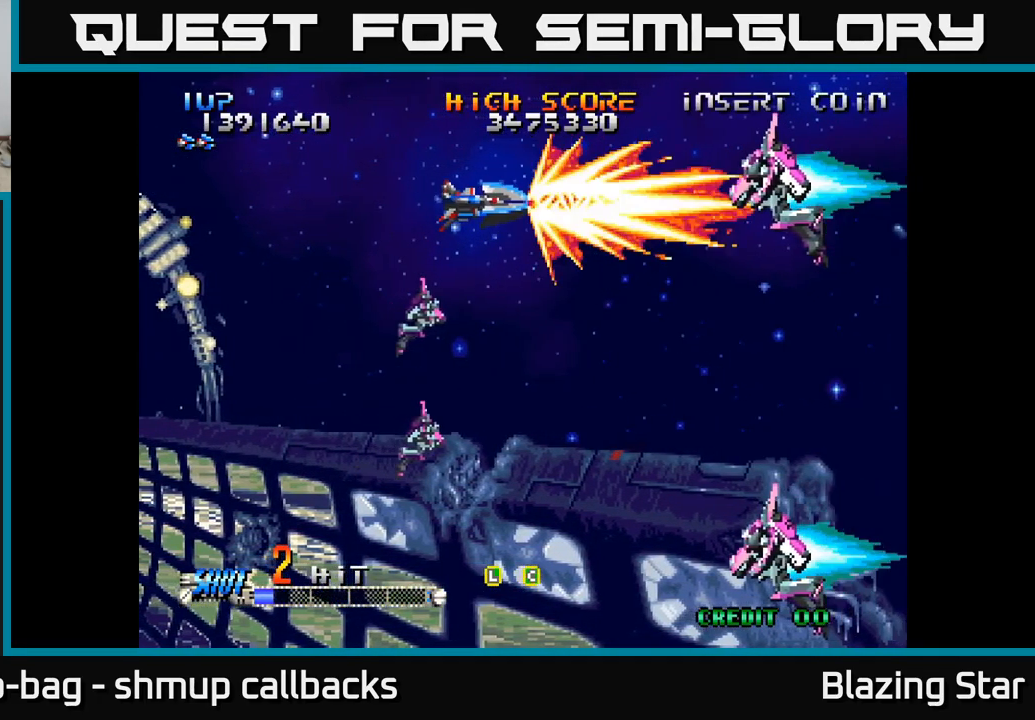
{"buttons": ["DPAD_UP"], "left_stick": "center", "right_stick": "center", "events": [[100, "DPAD_DOWN", "down"], [150, "DPAD_RIGHT", "up"], [333, "DPAD_RIGHT", "down"], [450, "DPAD_DOWN", "up"], [483, "DPAD_RIGHT", "up"], [483, "DPAD_UP", "down"]]}
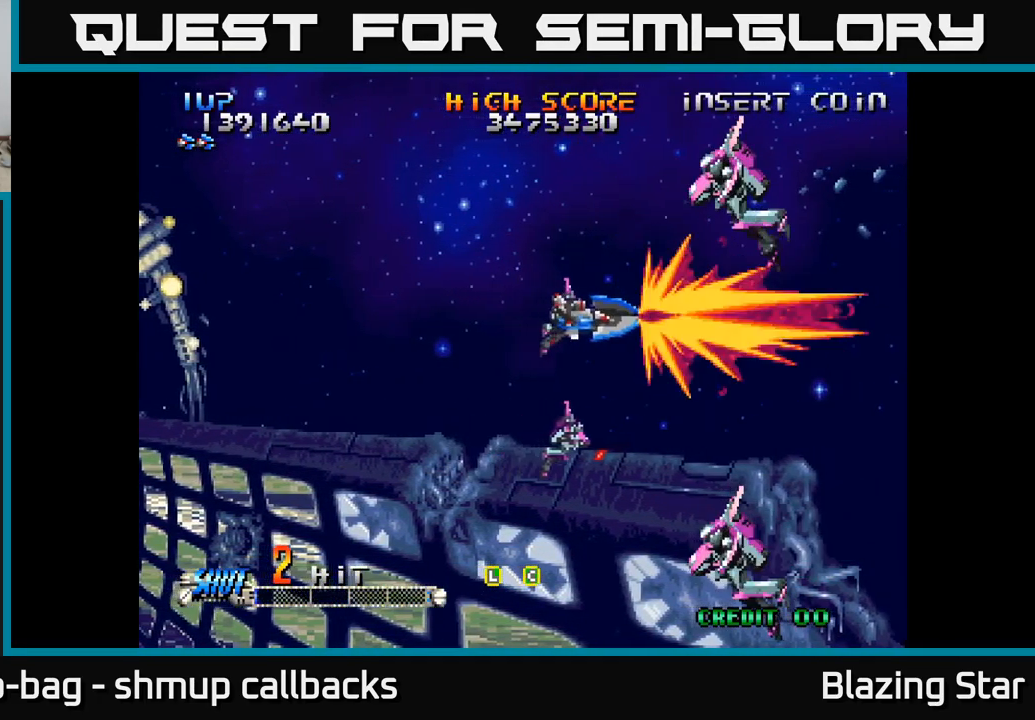
{"buttons": ["A", "DPAD_DOWN"], "left_stick": "center", "right_stick": "center", "events": [[200, "DPAD_UP", "up"], [217, "DPAD_RIGHT", "down"], [283, "DPAD_DOWN", "down"], [283, "DPAD_RIGHT", "up"], [433, "A", "down"]]}
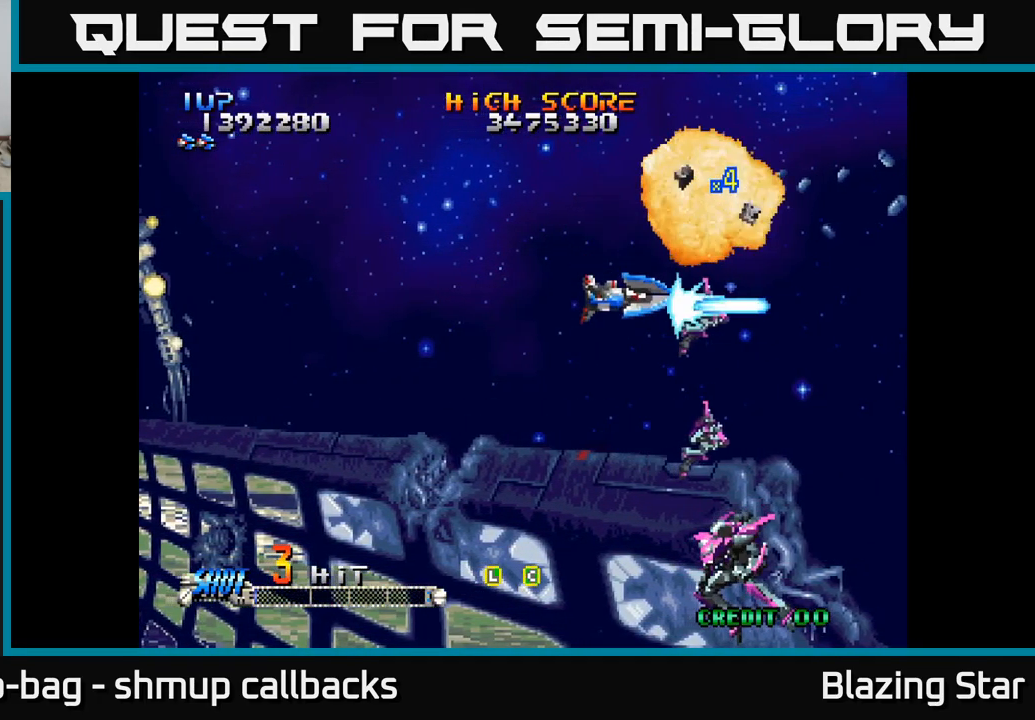
{"buttons": ["DPAD_DOWN"], "left_stick": "center", "right_stick": "center", "events": [[17, "A", "up"], [133, "A", "down"], [183, "A", "up"], [299, "A", "down"], [333, "A", "up"], [449, "A", "down"], [483, "A", "up"]]}
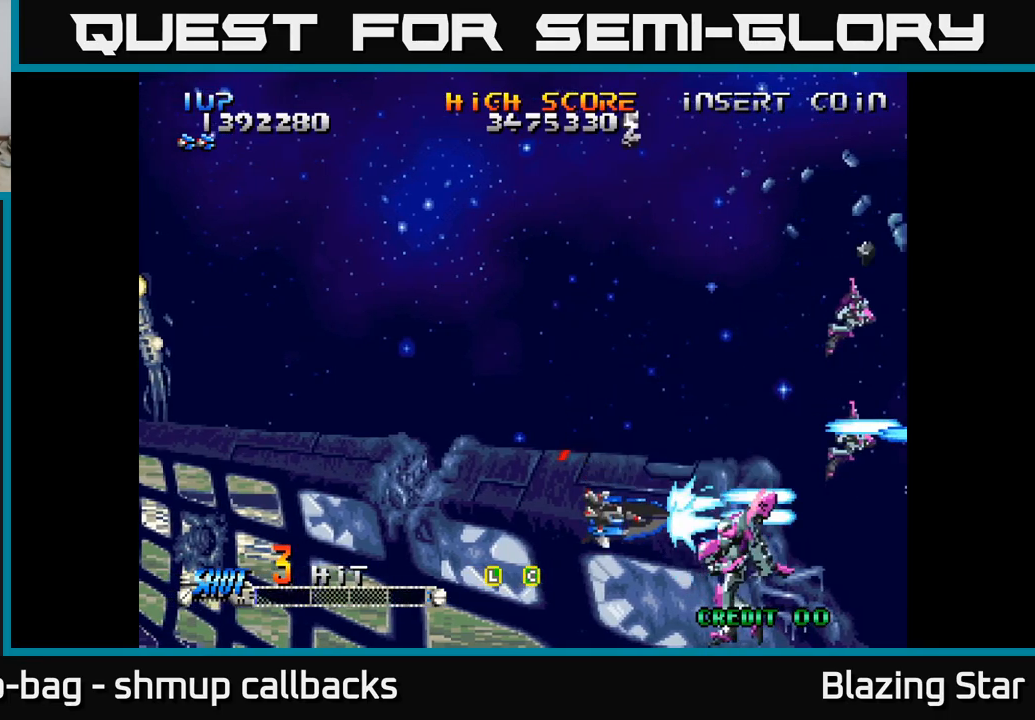
{"buttons": ["DPAD_LEFT"], "left_stick": "center", "right_stick": "center", "events": [[33, "DPAD_LEFT", "down"], [50, "A", "down"], [83, "A", "up"], [100, "DPAD_DOWN", "up"], [183, "A", "down"], [217, "A", "up"], [300, "A", "down"], [333, "A", "up"], [417, "A", "down"], [467, "A", "up"]]}
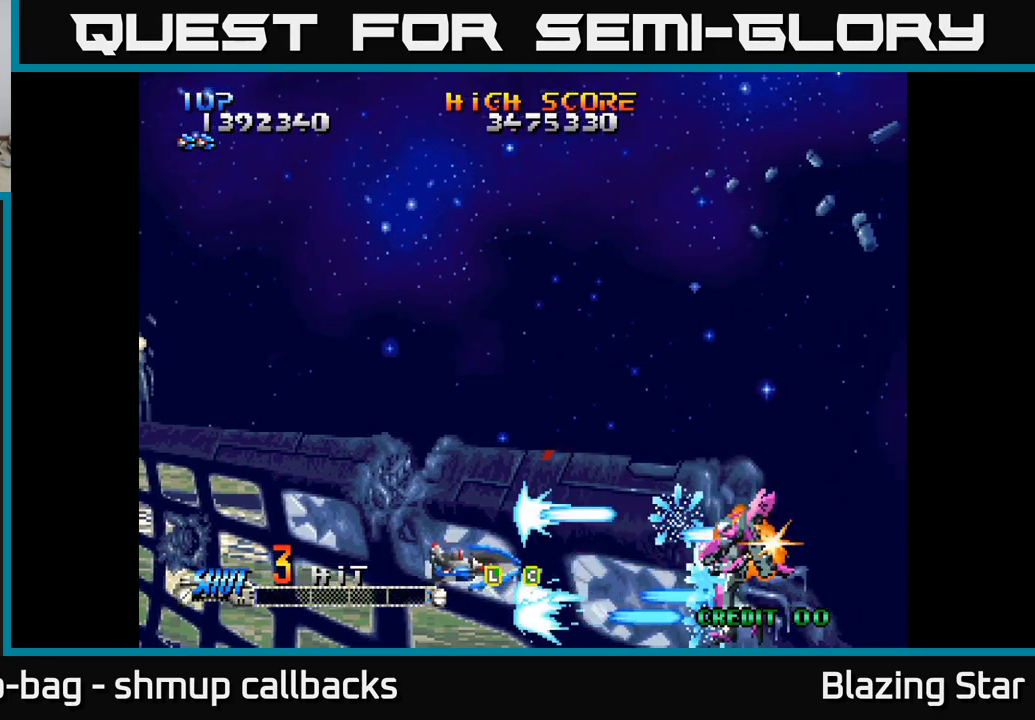
{"buttons": ["A", "DPAD_DOWN", "DPAD_RIGHT"], "left_stick": "center", "right_stick": "center"}
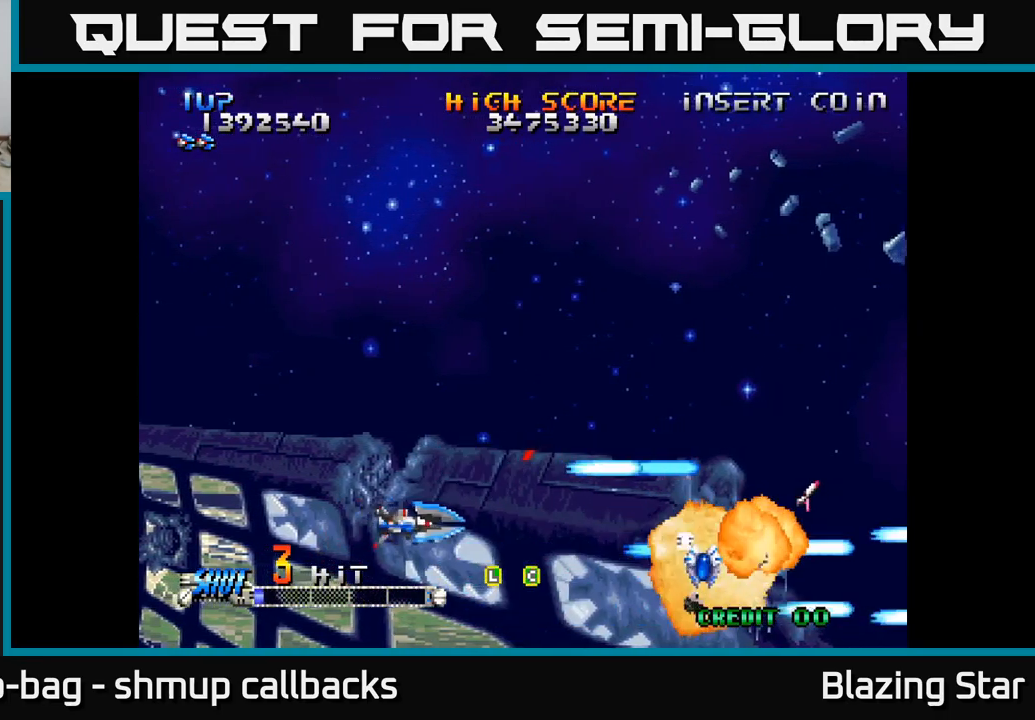
{"buttons": ["A", "DPAD_RIGHT"], "left_stick": "center", "right_stick": "center", "events": [[33, "DPAD_DOWN", "up"], [83, "DPAD_RIGHT", "up"], [100, "DPAD_UP", "down"], [250, "DPAD_UP", "up"], [283, "DPAD_RIGHT", "down"]]}
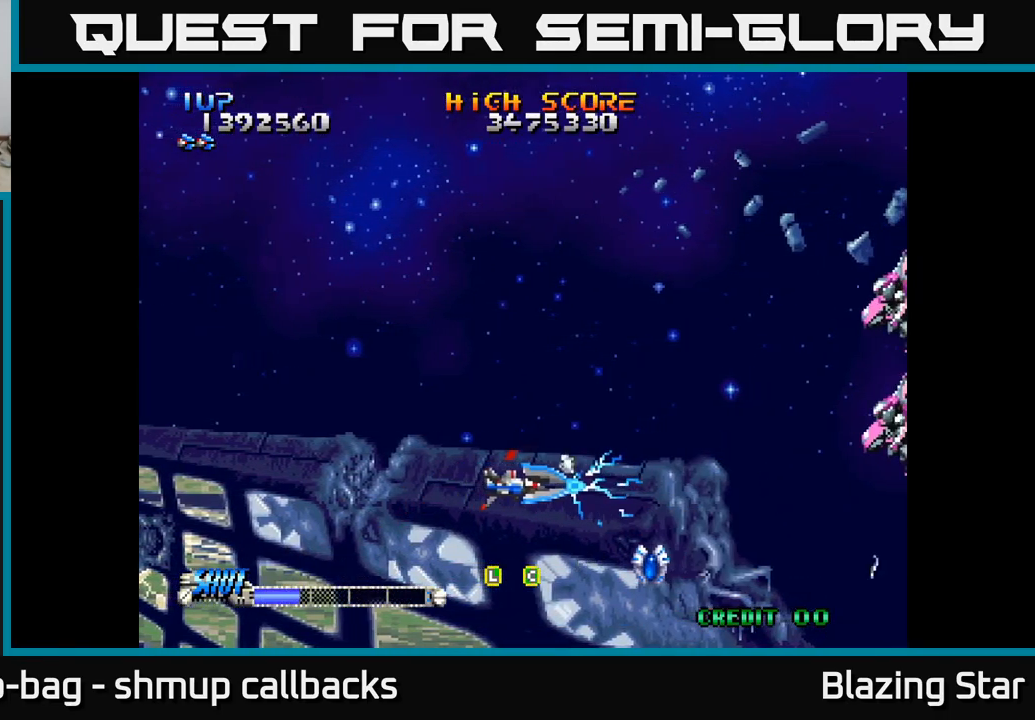
{"buttons": ["A", "DPAD_LEFT"], "left_stick": "center", "right_stick": "center", "events": [[17, "DPAD_DOWN", "down"], [150, "DPAD_DOWN", "up"], [250, "DPAD_DOWN", "down"], [267, "DPAD_RIGHT", "up"], [317, "DPAD_LEFT", "down"], [350, "DPAD_DOWN", "up"]]}
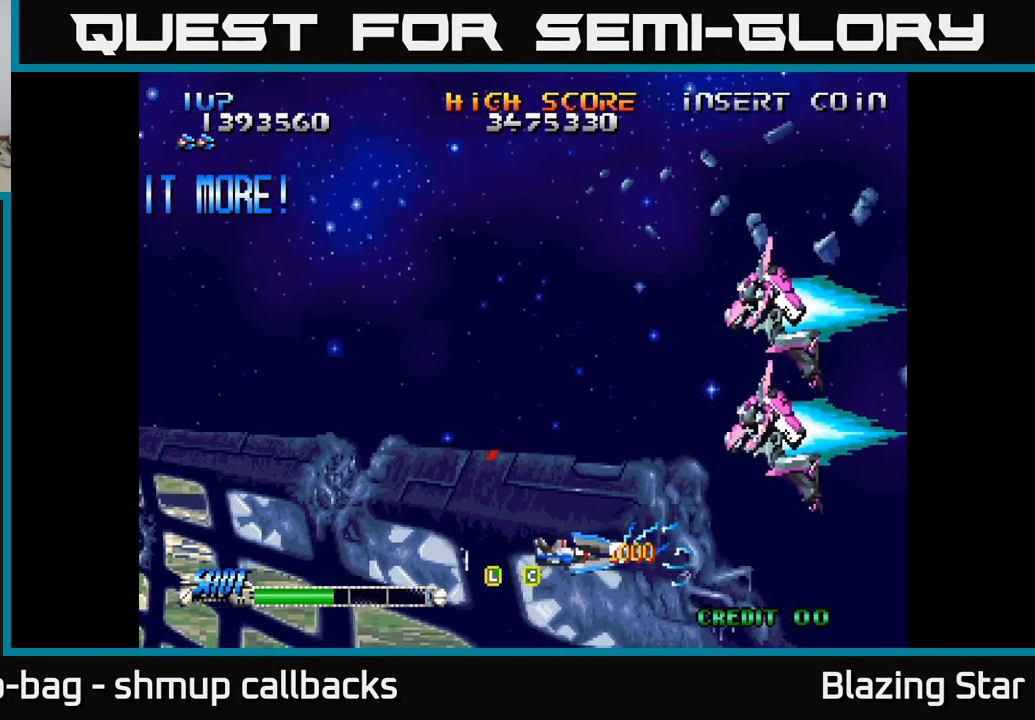
{"buttons": ["A", "DPAD_UP"], "left_stick": "center", "right_stick": "center", "events": [[267, "DPAD_UP", "down"], [450, "DPAD_LEFT", "up"]]}
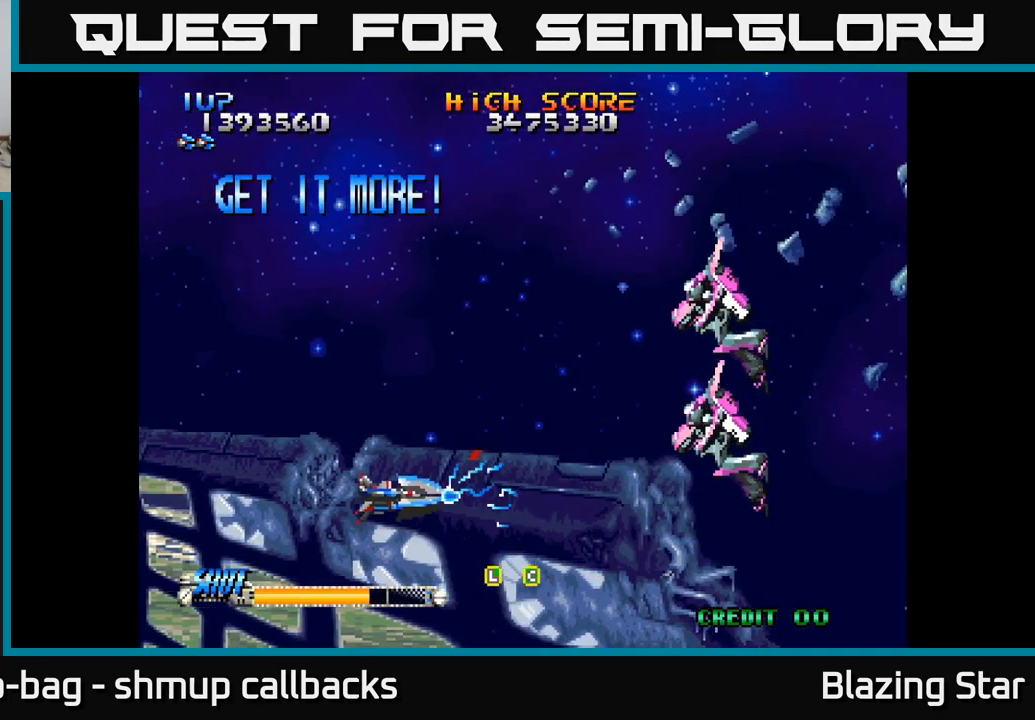
{"buttons": ["A", "DPAD_UP"], "left_stick": "center", "right_stick": "center", "events": []}
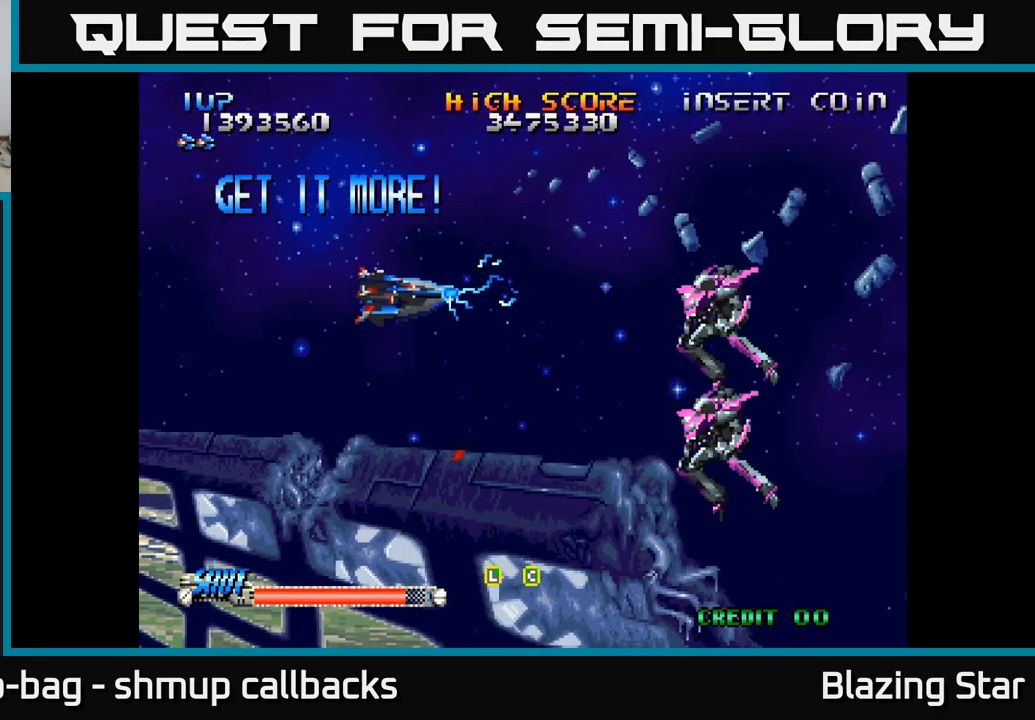
{"buttons": ["A"], "left_stick": "center", "right_stick": "center", "events": [[83, "DPAD_RIGHT", "down"], [233, "DPAD_RIGHT", "up"], [300, "DPAD_RIGHT", "down"], [333, "DPAD_UP", "up"], [467, "DPAD_RIGHT", "up"]]}
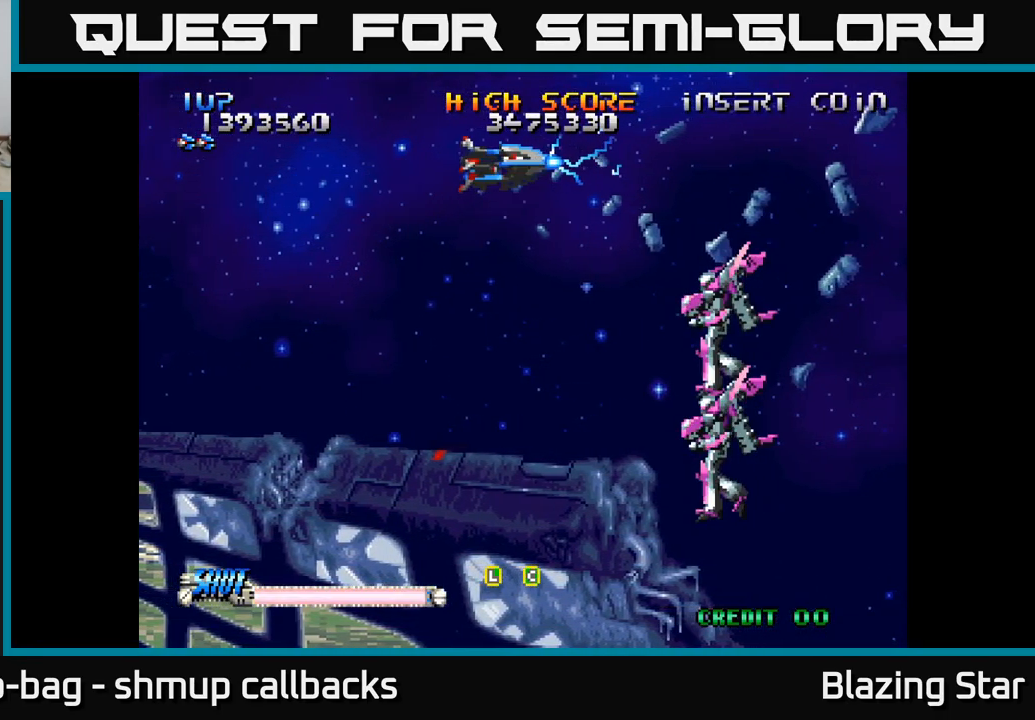
{"buttons": ["DPAD_RIGHT"], "left_stick": "center", "right_stick": "center", "events": [[317, "A", "up"], [333, "DPAD_RIGHT", "down"]]}
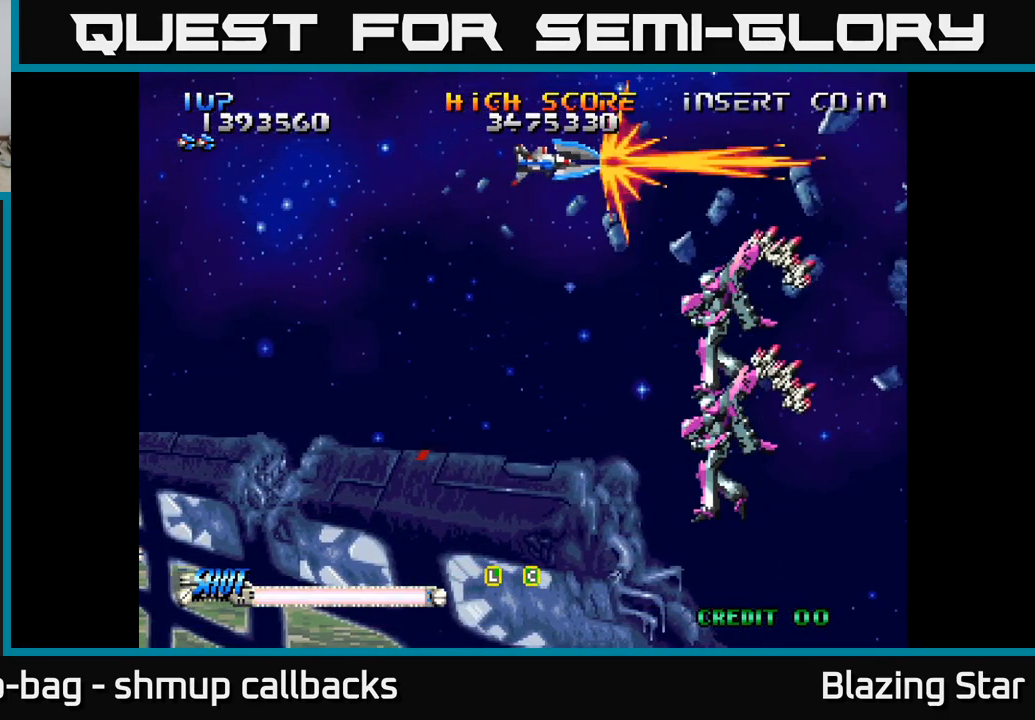
{"buttons": ["DPAD_DOWN"], "left_stick": "center", "right_stick": "center", "events": [[133, "DPAD_DOWN", "down"], [167, "DPAD_RIGHT", "up"]]}
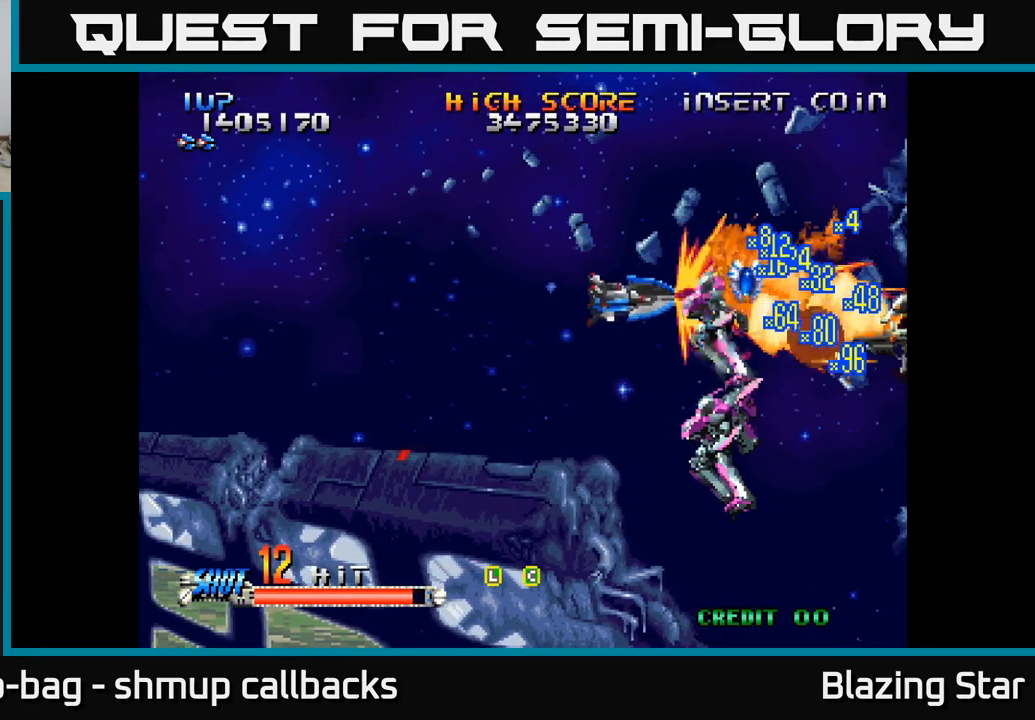
{"buttons": ["DPAD_LEFT"], "left_stick": "center", "right_stick": "center", "events": [[200, "DPAD_LEFT", "down"], [267, "DPAD_LEFT", "up"], [484, "DPAD_DOWN", "up"], [484, "DPAD_LEFT", "down"]]}
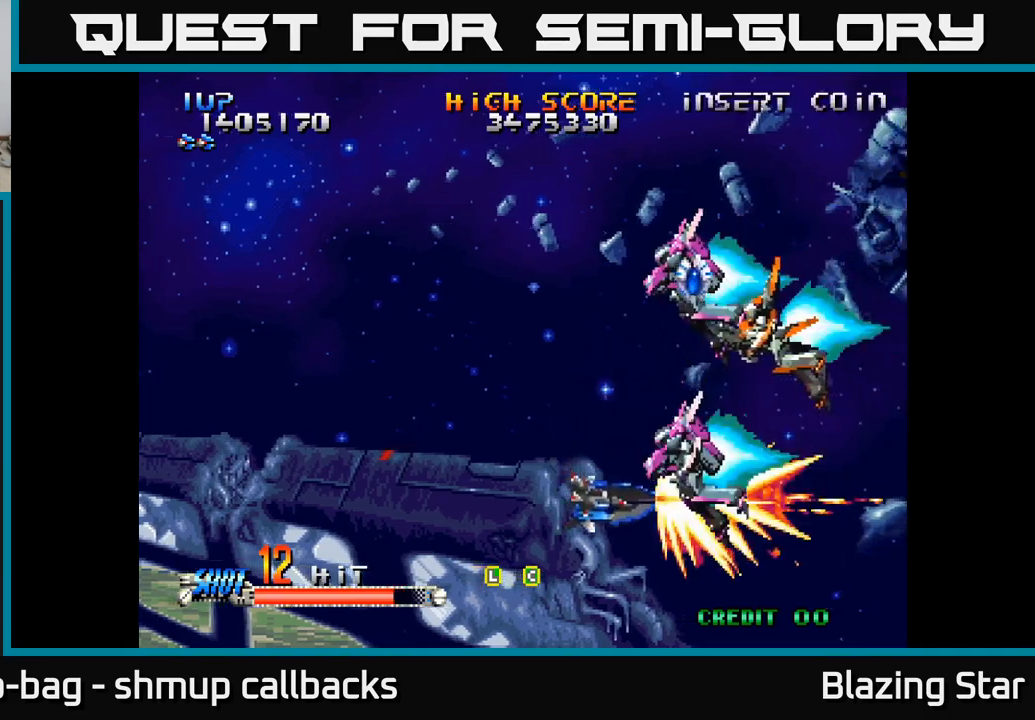
{"buttons": ["DPAD_UP"], "left_stick": "center", "right_stick": "center", "events": [[50, "DPAD_UP", "down"], [434, "DPAD_LEFT", "up"]]}
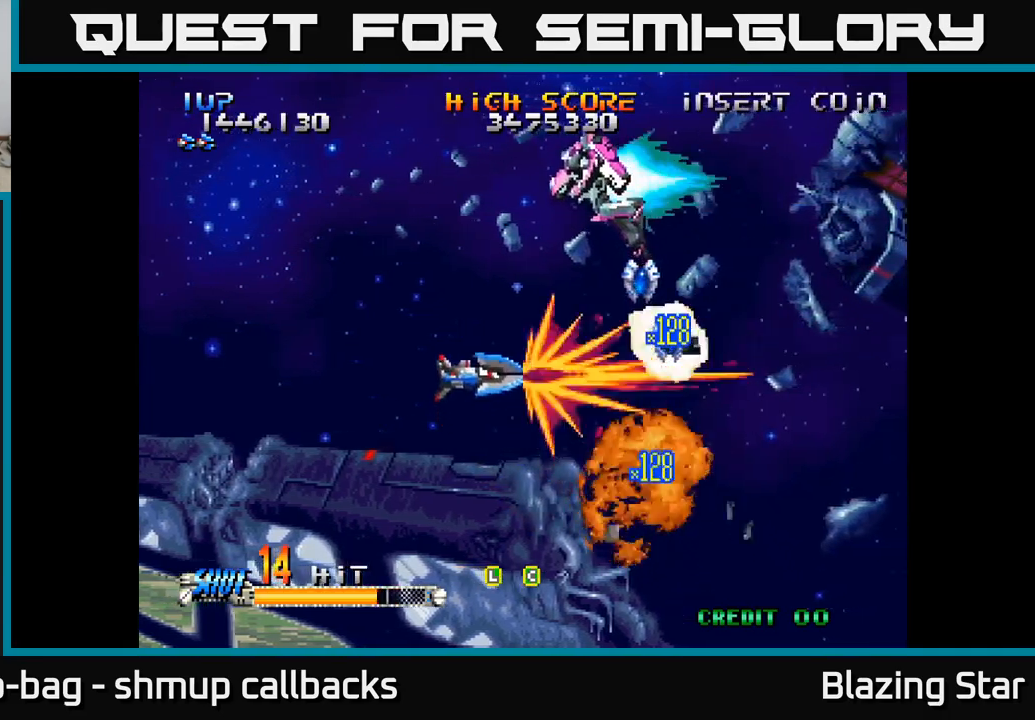
{"buttons": ["DPAD_UP"], "left_stick": "center", "right_stick": "center", "events": [[117, "DPAD_LEFT", "down"], [350, "DPAD_LEFT", "up"]]}
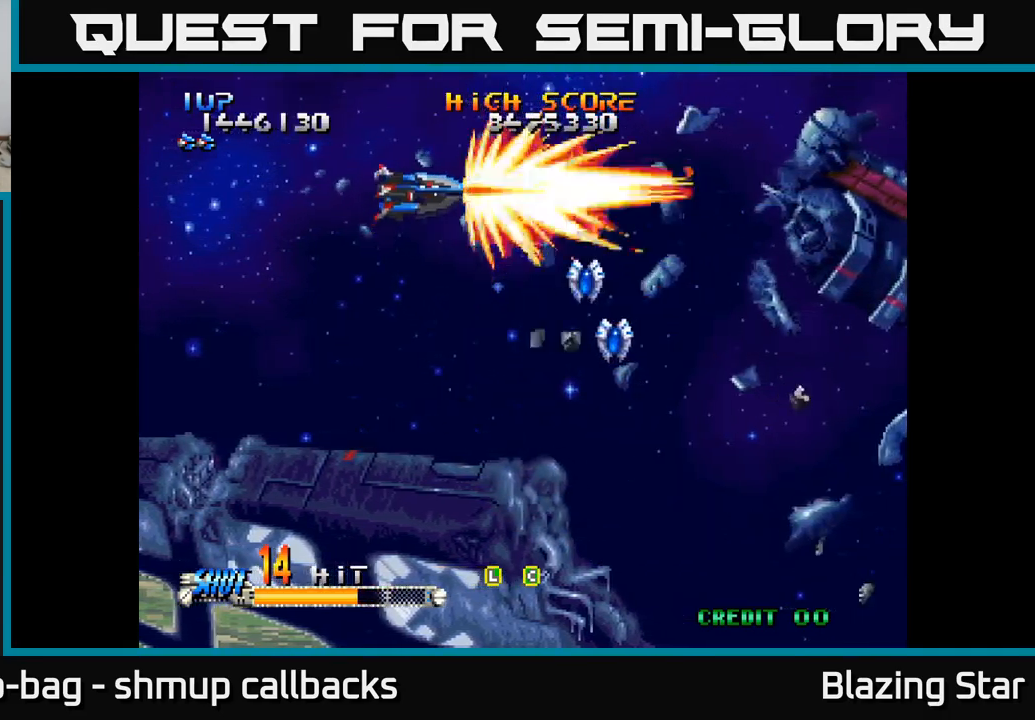
{"buttons": ["DPAD_DOWN"], "left_stick": "center", "right_stick": "center", "events": [[184, "DPAD_UP", "up"], [200, "DPAD_RIGHT", "down"], [234, "DPAD_DOWN", "down"], [467, "DPAD_RIGHT", "up"]]}
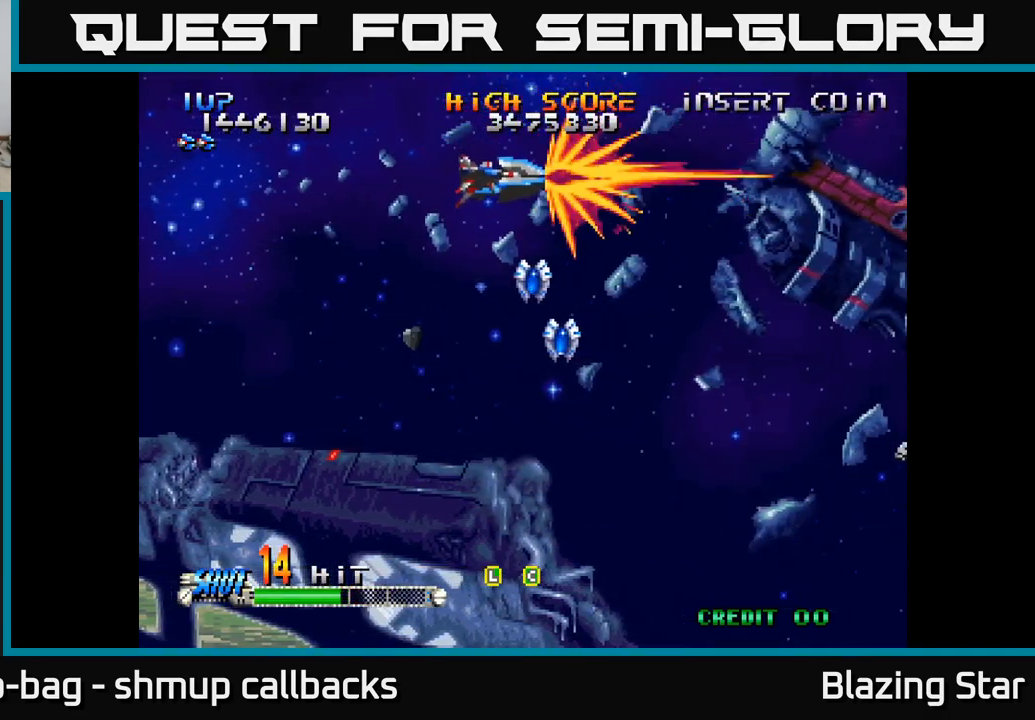
{"buttons": ["DPAD_RIGHT"], "left_stick": "center", "right_stick": "center", "events": [[217, "DPAD_RIGHT", "down"], [334, "DPAD_RIGHT", "up"], [450, "DPAD_RIGHT", "down"], [484, "DPAD_DOWN", "up"]]}
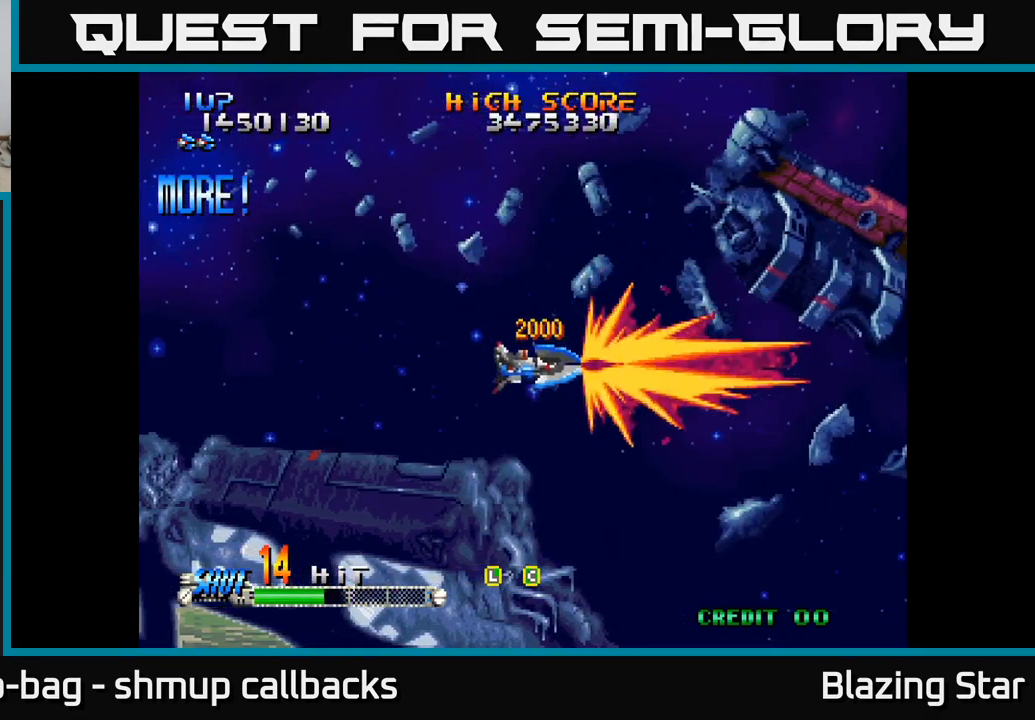
{"buttons": ["DPAD_DOWN"], "left_stick": "center", "right_stick": "center", "events": [[134, "DPAD_RIGHT", "up"], [134, "DPAD_UP", "down"], [250, "DPAD_LEFT", "down"], [334, "DPAD_UP", "up"], [384, "DPAD_DOWN", "down"], [400, "DPAD_LEFT", "up"]]}
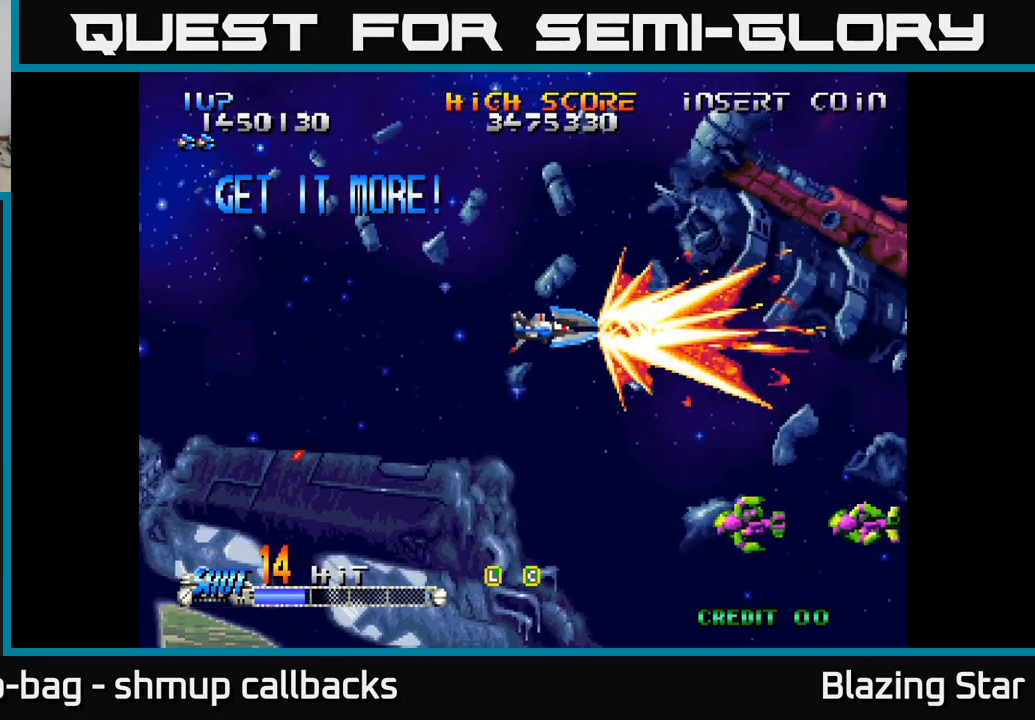
{"buttons": ["DPAD_RIGHT"], "left_stick": "center", "right_stick": "center", "events": [[300, "DPAD_RIGHT", "down"], [334, "DPAD_DOWN", "up"], [450, "A", "down"], [500, "A", "up"]]}
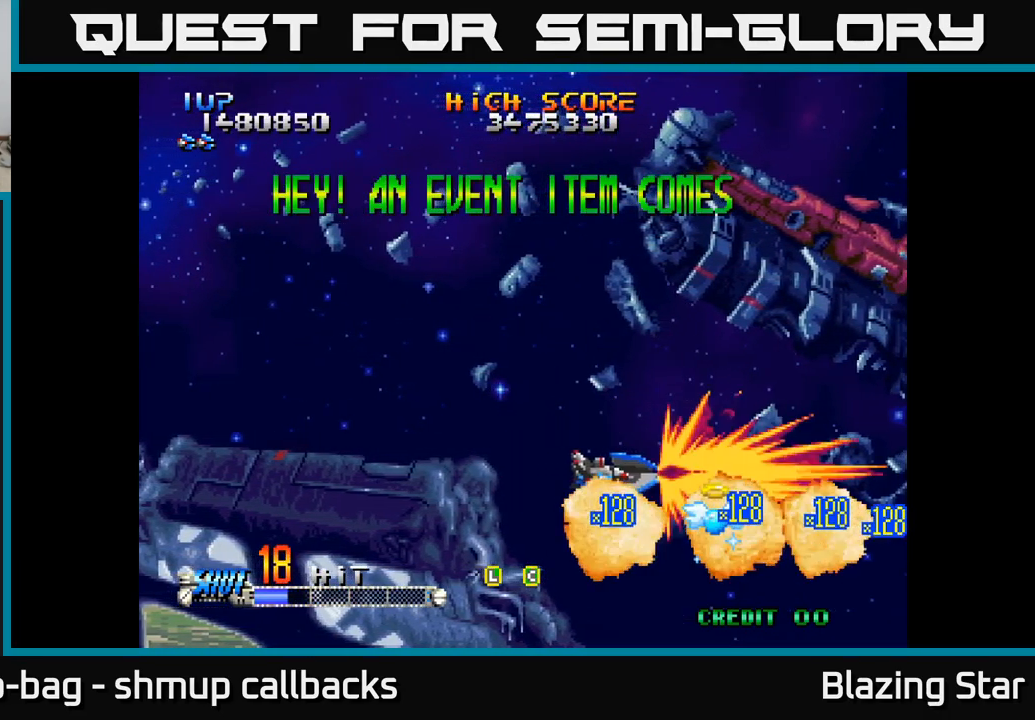
{"buttons": ["DPAD_DOWN", "DPAD_RIGHT"], "left_stick": "center", "right_stick": "center", "events": [[284, "DPAD_RIGHT", "up"], [334, "DPAD_LEFT", "down"], [450, "DPAD_LEFT", "up"], [467, "DPAD_DOWN", "down"], [500, "DPAD_RIGHT", "down"]]}
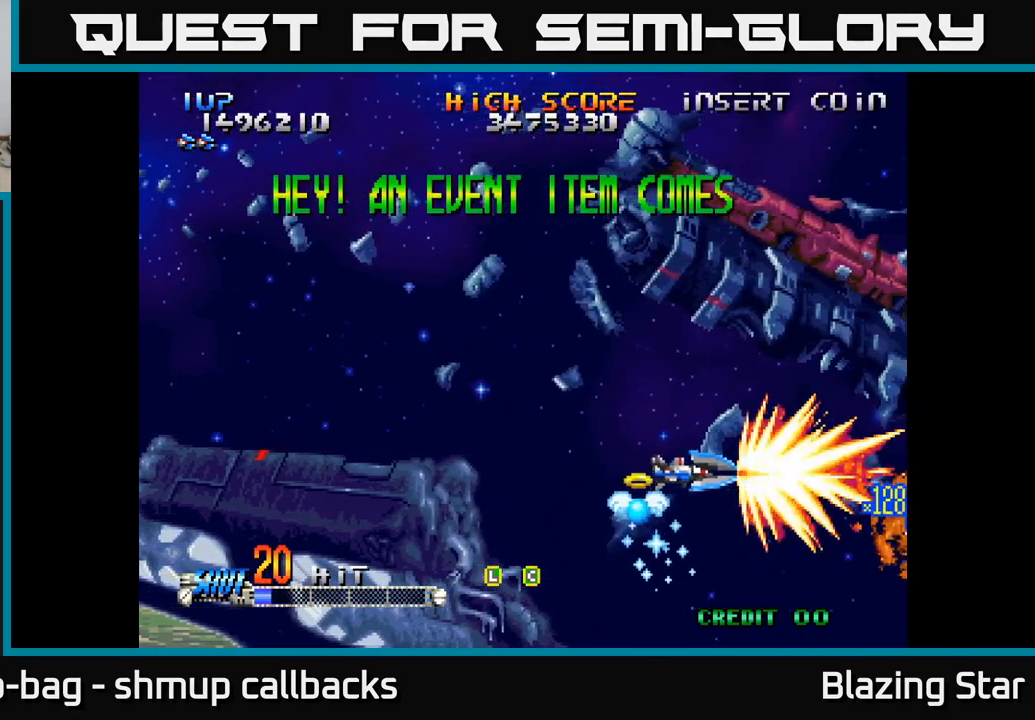
{"buttons": ["DPAD_UP"], "left_stick": "center", "right_stick": "center", "events": [[34, "DPAD_DOWN", "up"], [250, "DPAD_DOWN", "down"], [417, "DPAD_DOWN", "up"], [450, "DPAD_RIGHT", "up"], [467, "DPAD_UP", "down"]]}
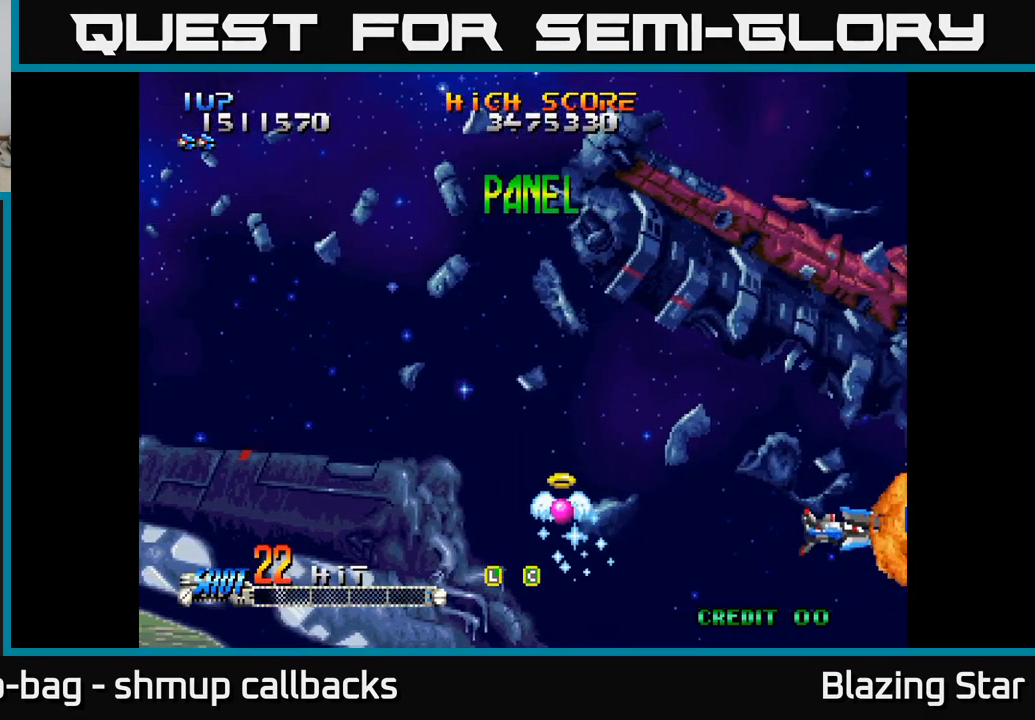
{"buttons": ["DPAD_DOWN", "DPAD_RIGHT"], "left_stick": "center", "right_stick": "center", "events": [[34, "DPAD_LEFT", "down"], [134, "A", "down"], [234, "A", "up"], [317, "A", "down"], [317, "DPAD_UP", "up"], [417, "A", "up"], [417, "DPAD_DOWN", "down"], [417, "DPAD_LEFT", "up"], [467, "DPAD_RIGHT", "down"]]}
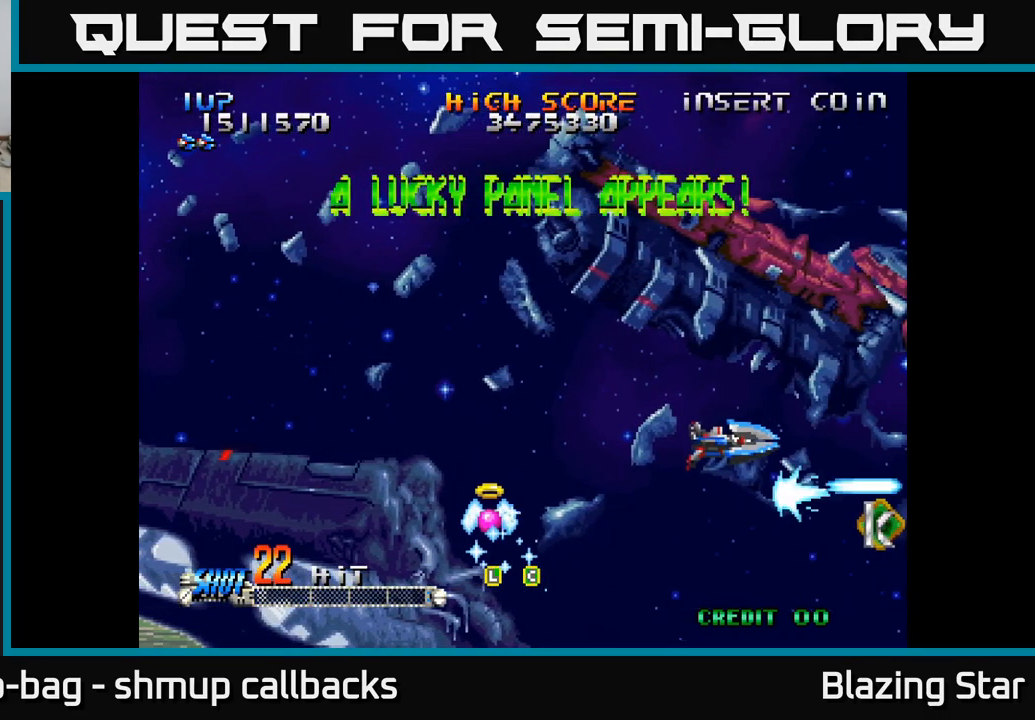
{"buttons": ["A", "DPAD_LEFT"], "left_stick": "center", "right_stick": "center", "events": [[17, "A", "down"], [17, "DPAD_RIGHT", "up"], [67, "DPAD_LEFT", "down"], [100, "DPAD_DOWN", "up"], [117, "A", "up"], [234, "A", "down"], [251, "DPAD_LEFT", "up"], [284, "DPAD_LEFT", "down"], [301, "A", "up"], [401, "A", "down"]]}
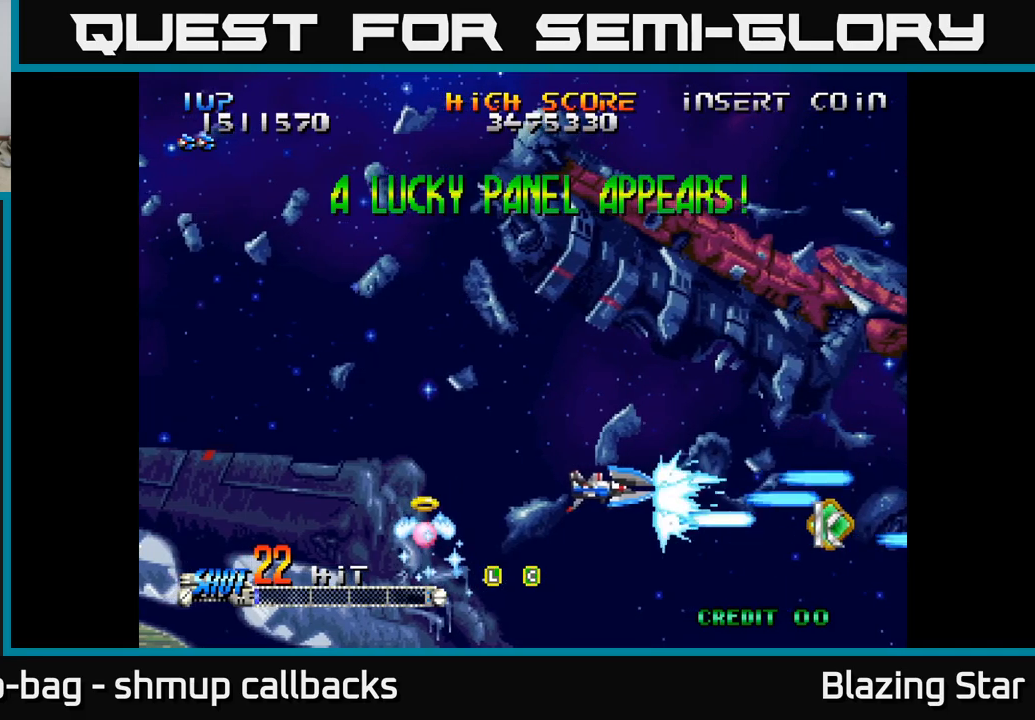
{"buttons": ["A", "DPAD_LEFT"], "left_stick": "center", "right_stick": "center", "events": []}
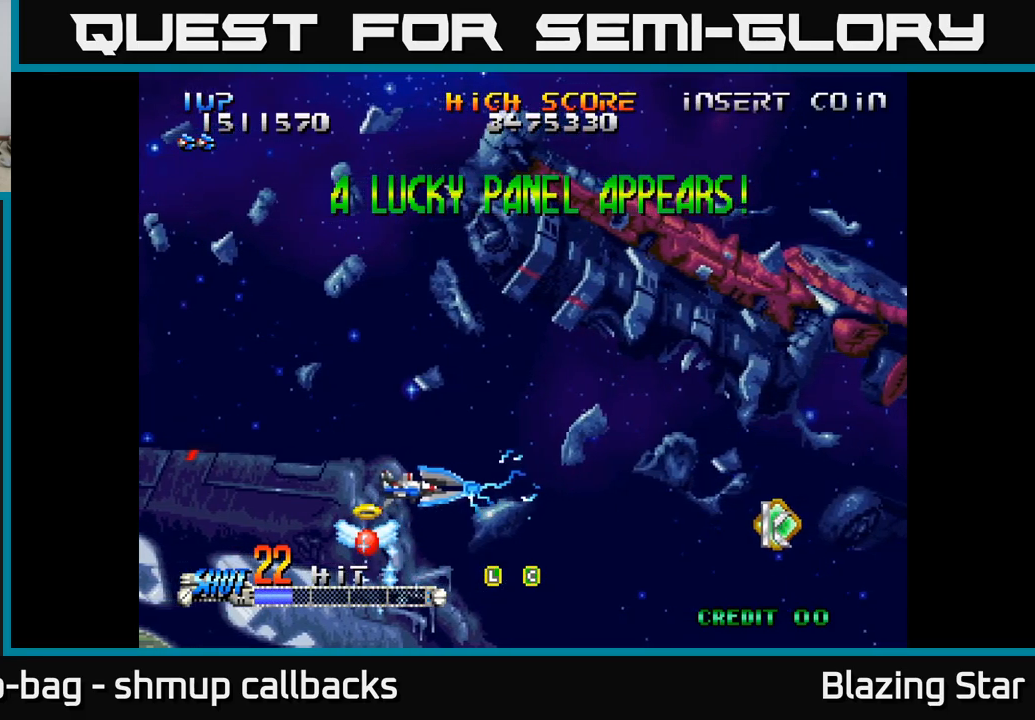
{"buttons": ["A", "DPAD_RIGHT"], "left_stick": "center", "right_stick": "center", "events": [[17, "DPAD_DOWN", "down"], [100, "DPAD_LEFT", "up"], [217, "DPAD_RIGHT", "down"], [233, "DPAD_DOWN", "up"]]}
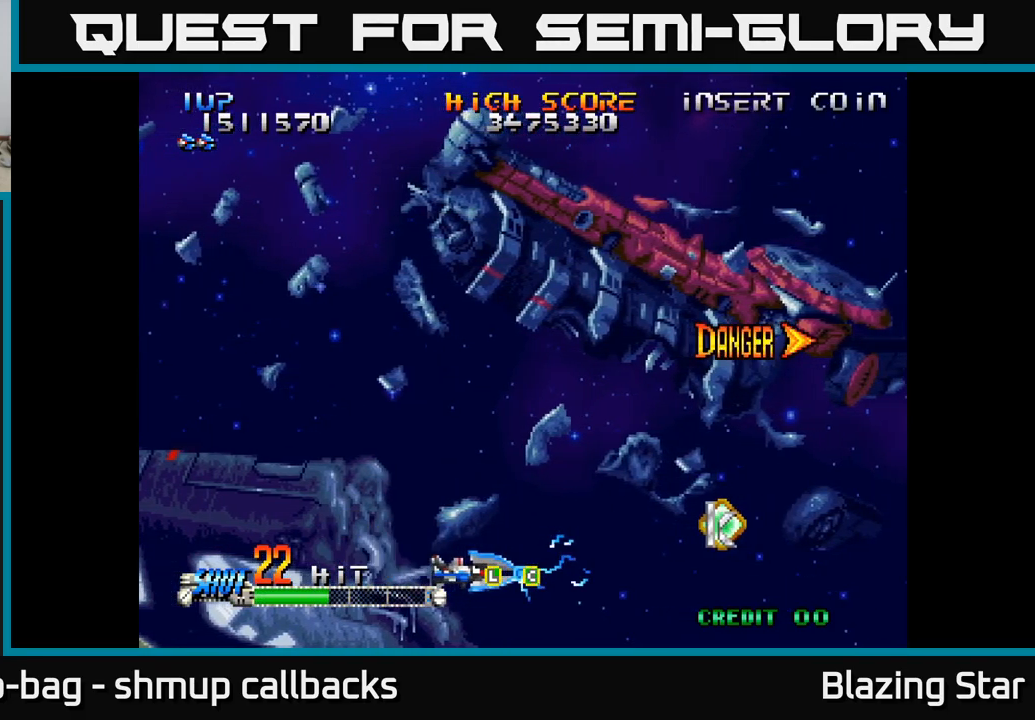
{"buttons": ["A", "DPAD_UP"], "left_stick": "center", "right_stick": "center", "events": [[167, "DPAD_UP", "down"], [267, "DPAD_UP", "up"], [433, "DPAD_UP", "down"], [467, "DPAD_RIGHT", "up"]]}